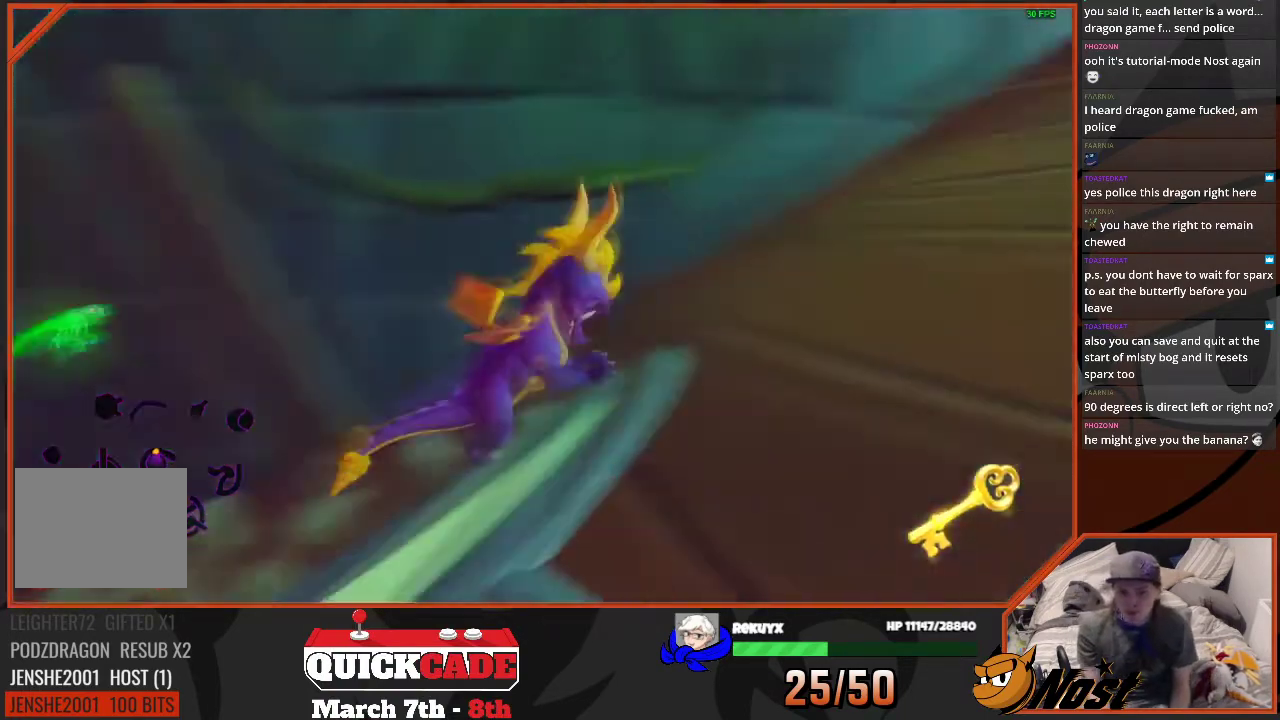
Gameplay with a controller (PlayStation layout); each line is a JSON object with the inputs held at the frame after it. "events" lists button and stick changes between this image and that frame as [ms after this image, input, new state], when the widget could be followed in between. This overlay highlights the sticks when they move; stick clicks (R3) are not distinguishable. Not read: HOME L2 L3 R2 R3 SELECT TOUCHPAD.
{"buttons": ["SQUARE"], "left_stick": "left", "right_stick": "center", "events": [[34, "left_stick", "up-right"], [134, "left_stick", "up"], [234, "left_stick", "down-right"], [334, "left_stick", "left"]]}
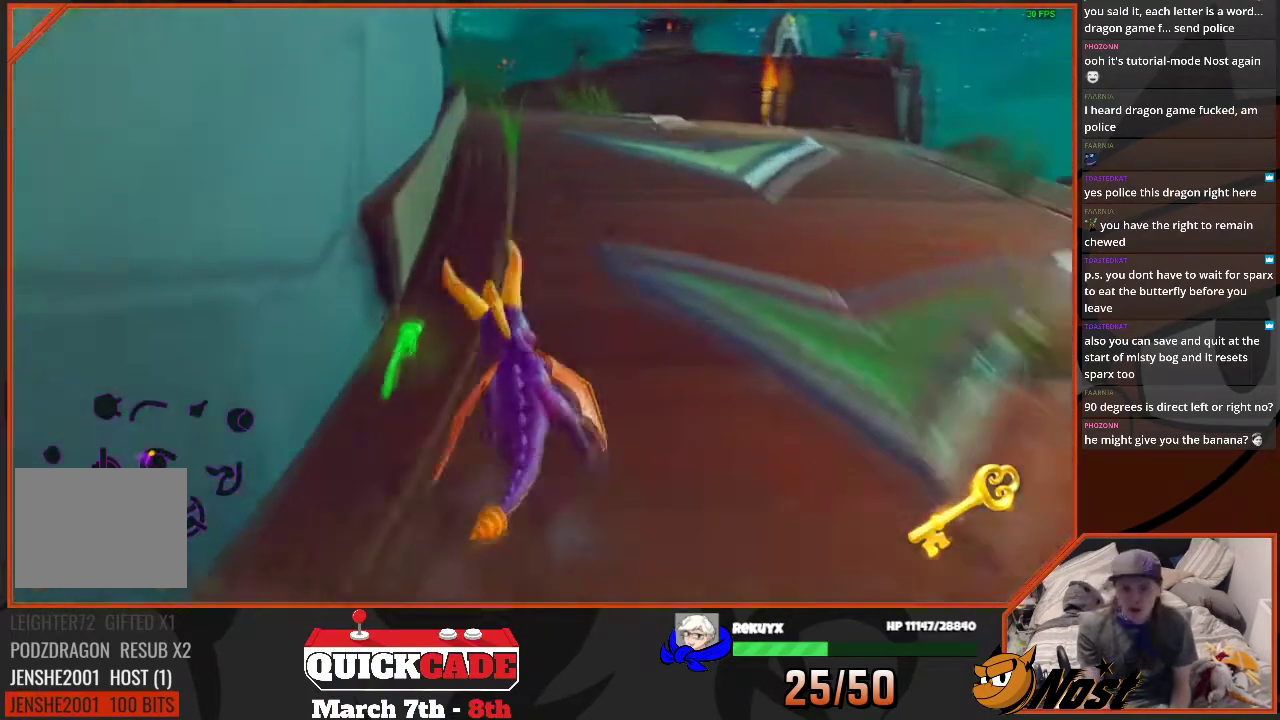
{"buttons": ["SQUARE"], "left_stick": "left", "right_stick": "center", "events": [[67, "left_stick", "down-right"], [234, "left_stick", "up-left"], [367, "left_stick", "left"]]}
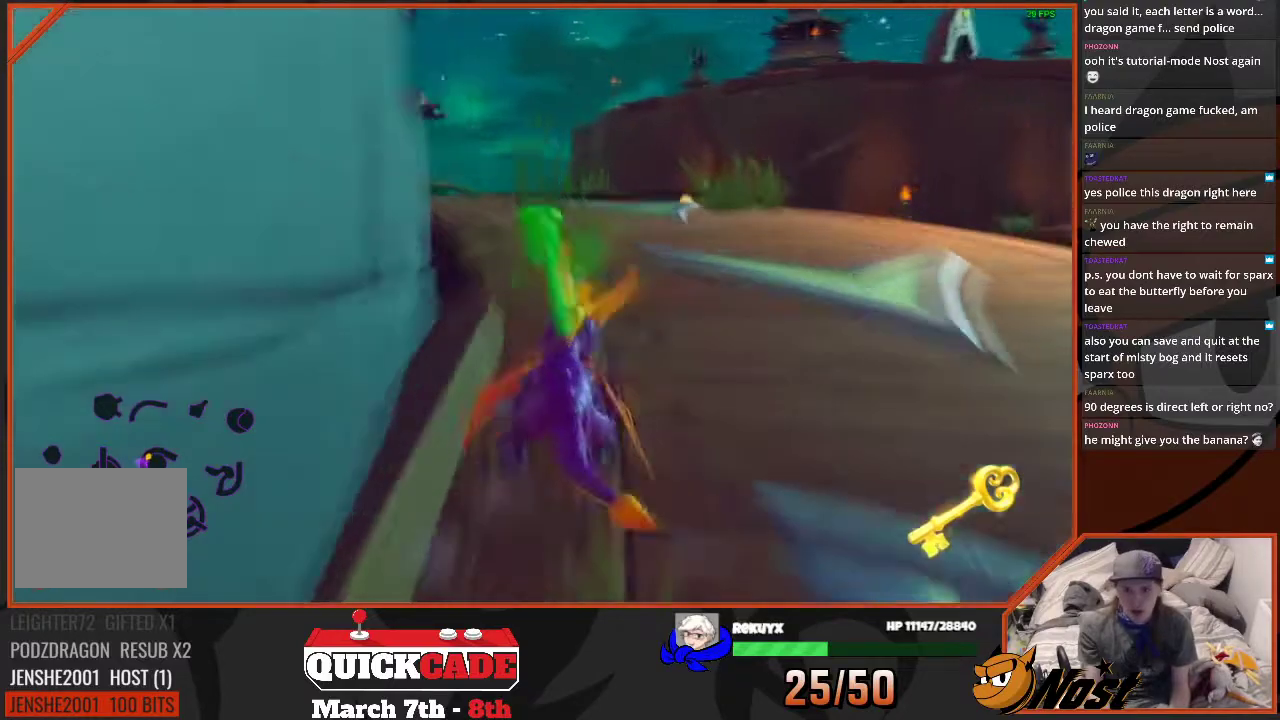
{"buttons": [], "left_stick": "up-right", "right_stick": "left", "events": [[67, "SQUARE", "up"], [67, "right_stick", "left"], [101, "left_stick", "up-left"], [234, "left_stick", "up"], [434, "left_stick", "up-right"]]}
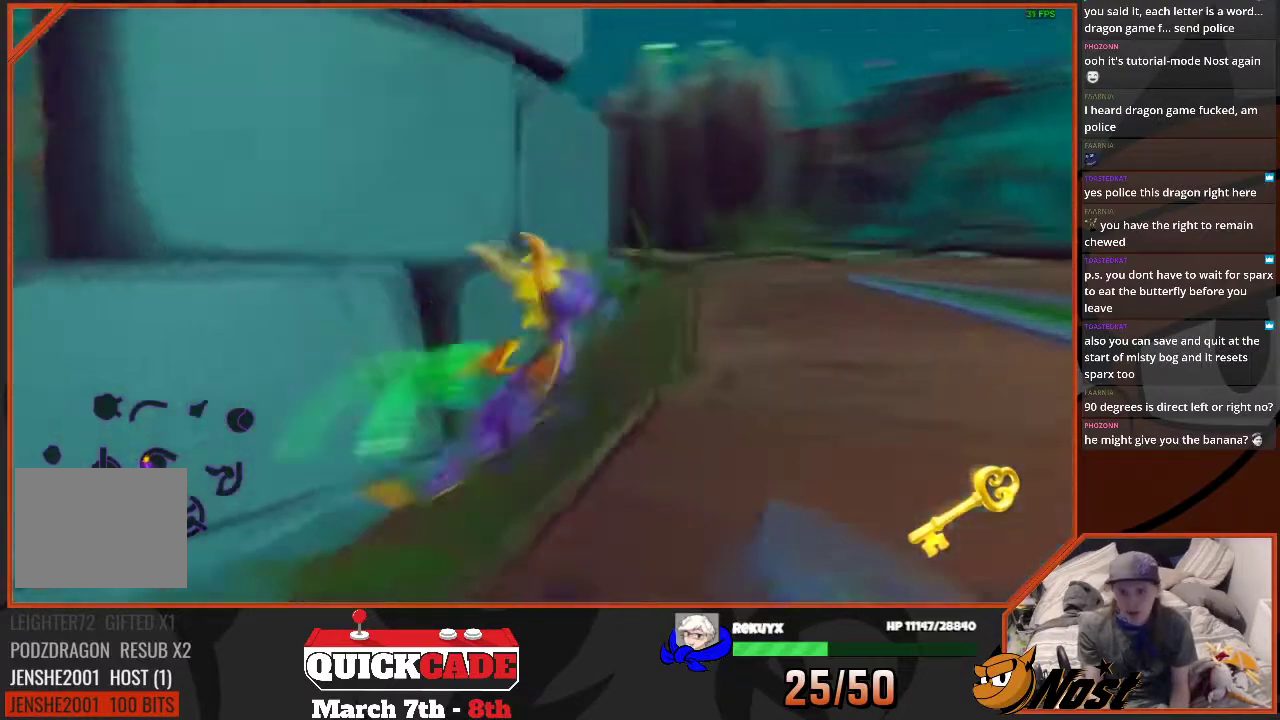
{"buttons": [], "left_stick": "down-right", "right_stick": "left", "events": [[100, "left_stick", "right"], [400, "left_stick", "down-right"]]}